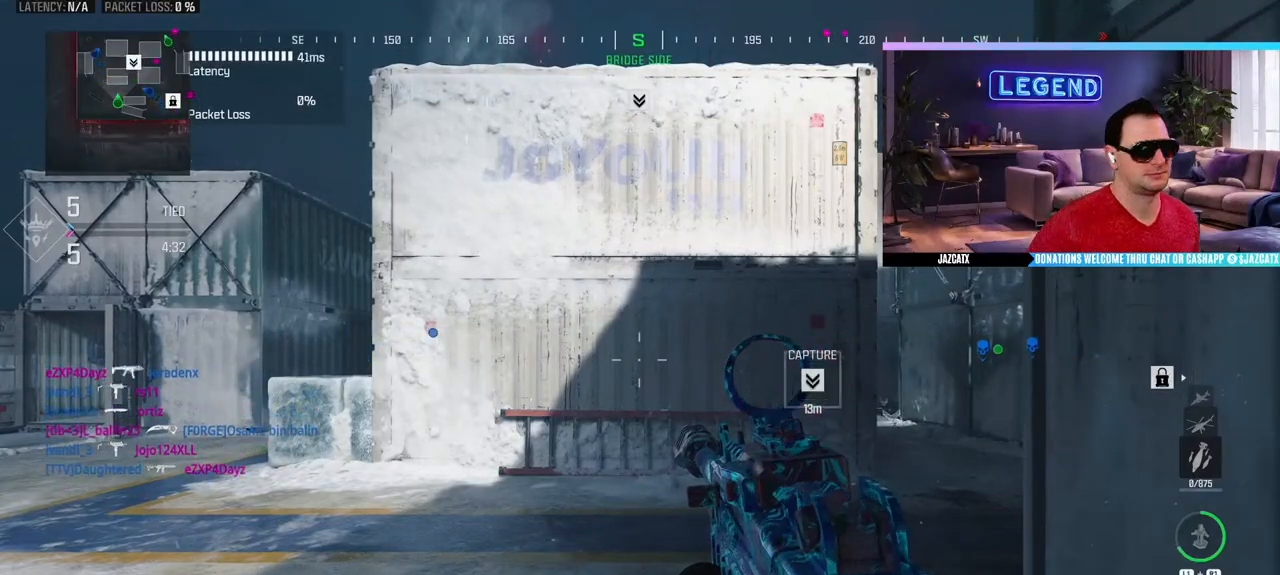
Gameplay with a controller (PlayStation layout); each line is a JSON object with the inputs held at the frame after it. "events" lists button and stick changes between this image and that frame as [ms after this image, input, new state], when the widget could be followed in between.
{"buttons": ["L3"], "left_stick": "up", "right_stick": "center", "events": [[50, "left_stick", "up-right"], [133, "left_stick", "up"], [167, "L3", "down"], [267, "L3", "up"], [333, "L3", "down"]]}
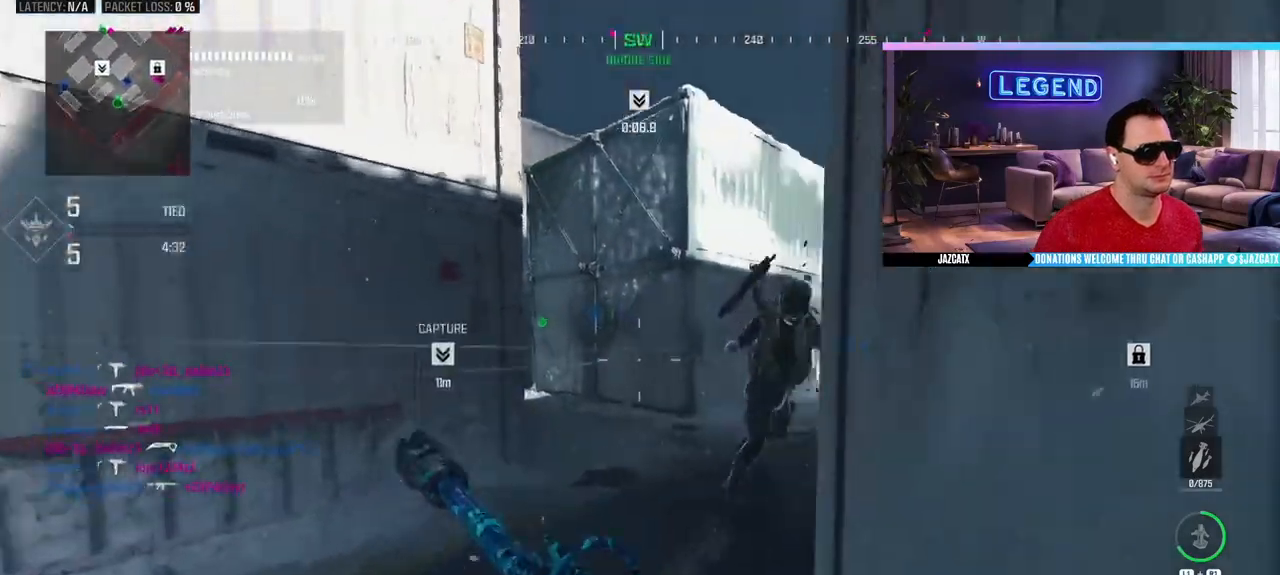
{"buttons": [], "left_stick": "up-right", "right_stick": "center", "events": [[150, "R1", "down"], [183, "CIRCLE", "down"], [200, "left_stick", "up-right"], [333, "R1", "up"], [367, "CIRCLE", "up"], [367, "L3", "up"]]}
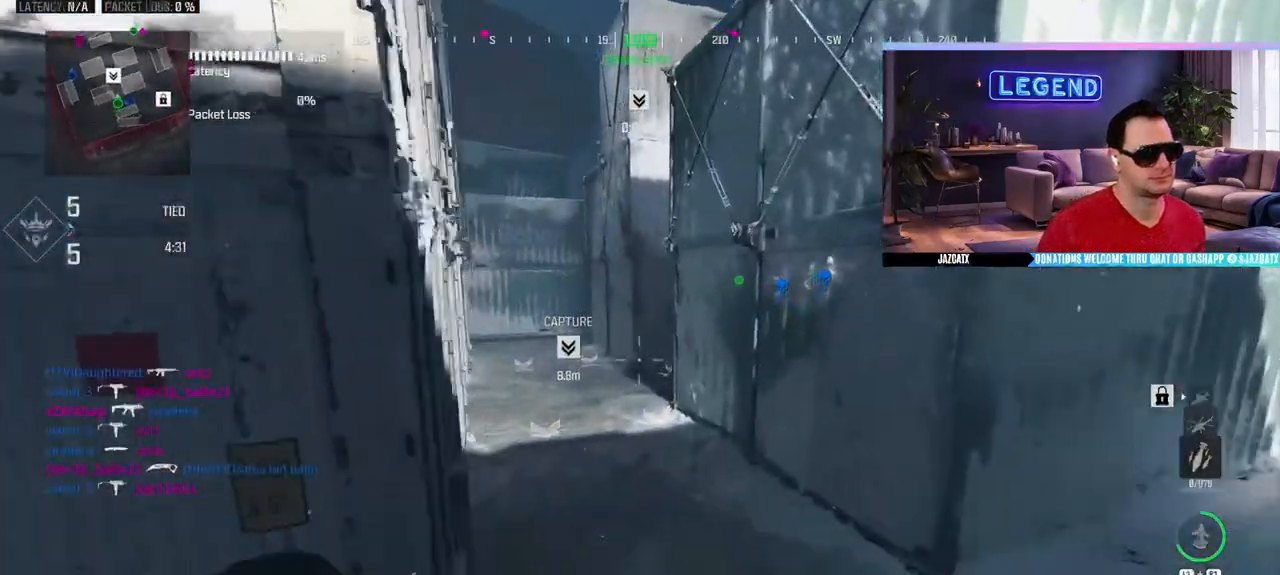
{"buttons": [], "left_stick": "up-right", "right_stick": "right", "events": [[33, "left_stick", "up"], [233, "left_stick", "down"], [333, "left_stick", "down-right"], [333, "right_stick", "right"], [467, "left_stick", "up-right"]]}
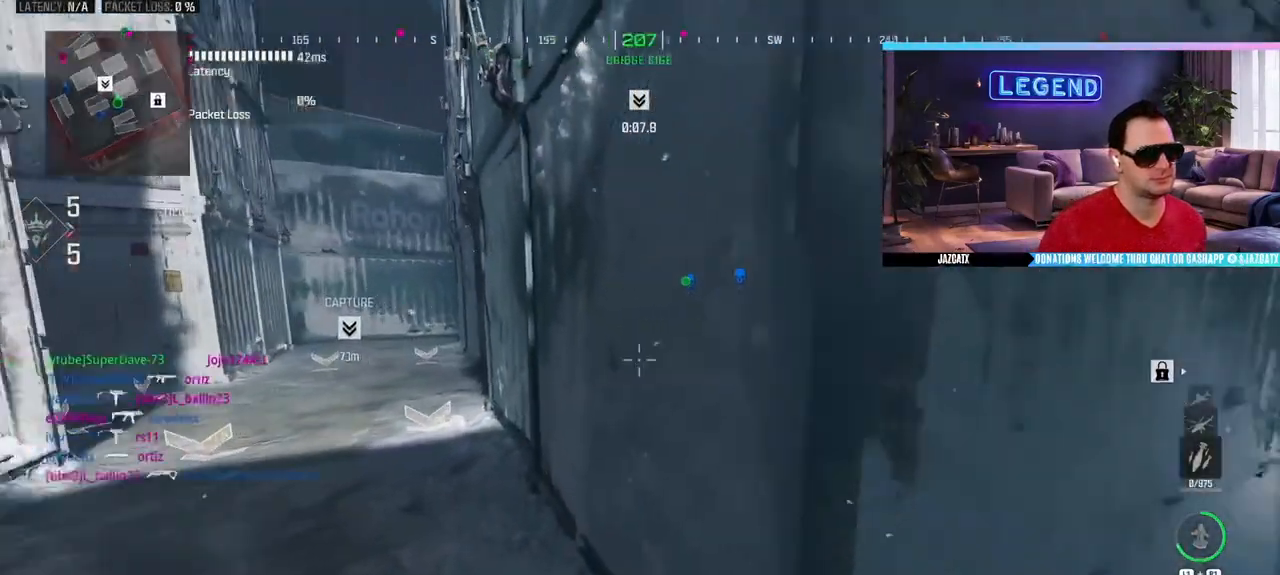
{"buttons": ["L3"], "left_stick": "up", "right_stick": "center", "events": [[17, "L3", "down"], [133, "right_stick", "center"], [167, "L3", "up"], [167, "left_stick", "up"], [217, "L3", "down"], [250, "SQUARE", "down"], [250, "TRIANGLE", "down"], [283, "TRIANGLE", "up"], [333, "SQUARE", "up"], [367, "L3", "up"], [450, "L3", "down"]]}
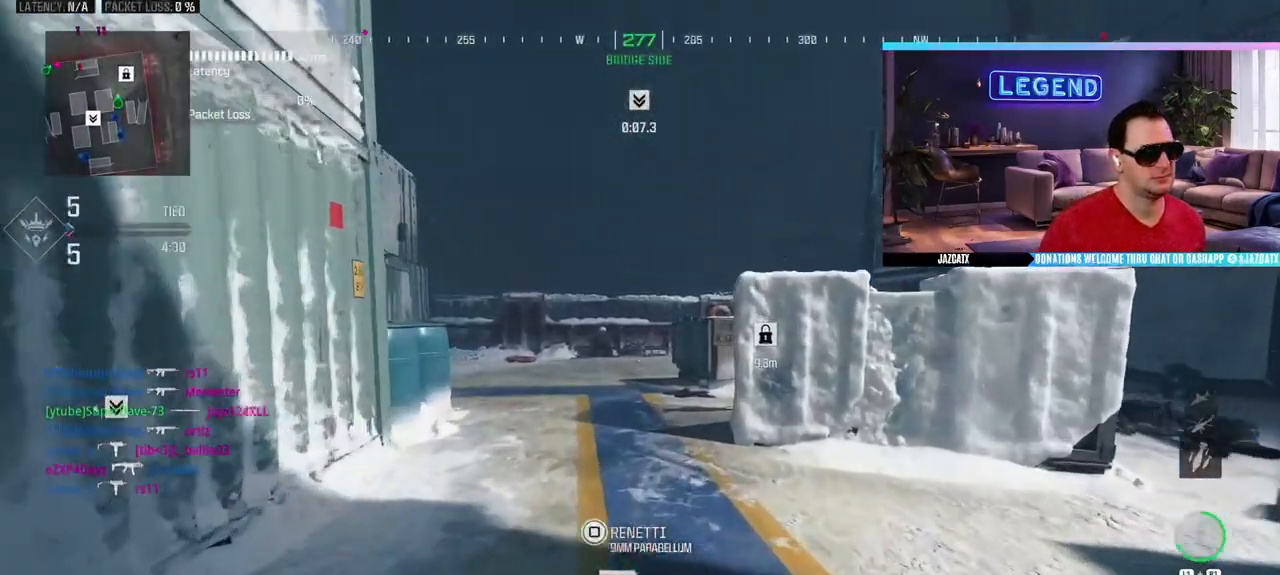
{"buttons": ["L3"], "left_stick": "up", "right_stick": "center", "events": [[100, "L3", "up"], [167, "L3", "down"], [317, "L3", "up"], [383, "L3", "down"]]}
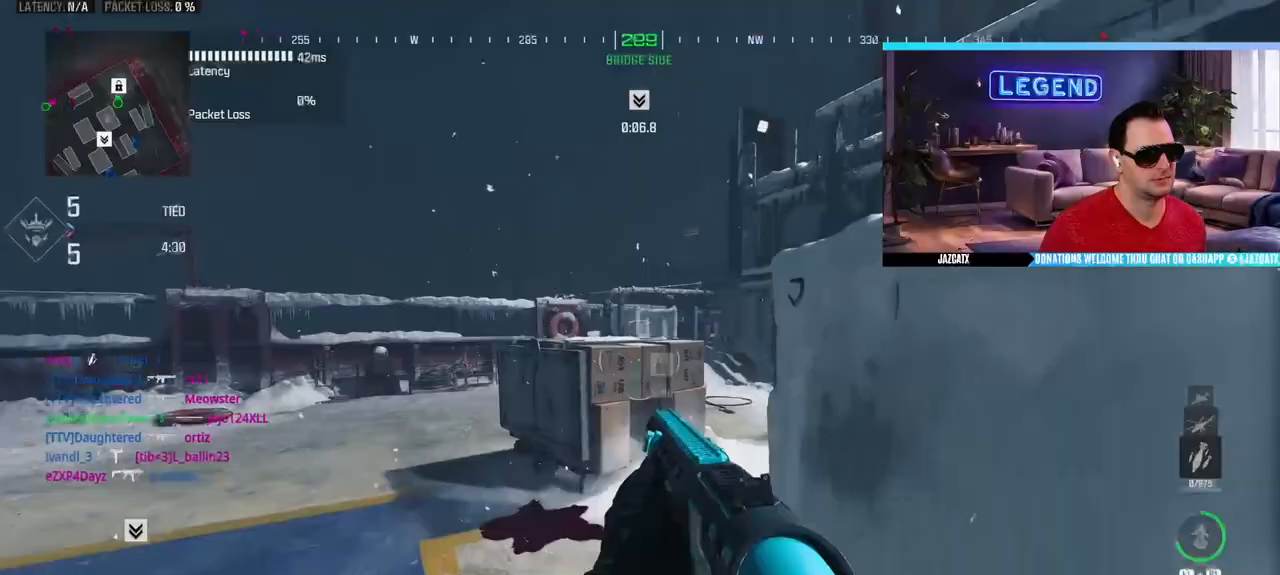
{"buttons": ["TRIANGLE"], "left_stick": "up", "right_stick": "center", "events": [[50, "SQUARE", "down"], [133, "SQUARE", "up"], [217, "L3", "up"], [283, "L3", "down"], [367, "L1", "down"], [433, "L1", "up"], [450, "L3", "up"], [467, "TRIANGLE", "down"]]}
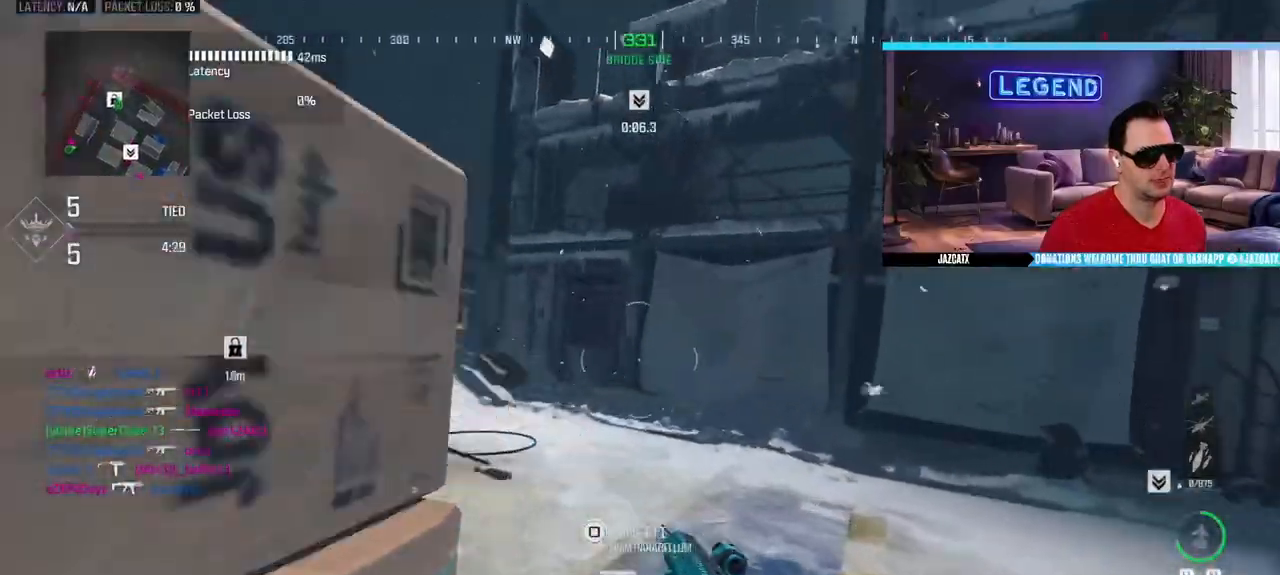
{"buttons": ["L3"], "left_stick": "up", "right_stick": "left", "events": [[17, "L3", "down"], [50, "TRIANGLE", "up"], [150, "L3", "up"], [217, "L3", "down"], [217, "right_stick", "left"], [367, "L3", "up"], [467, "L3", "down"]]}
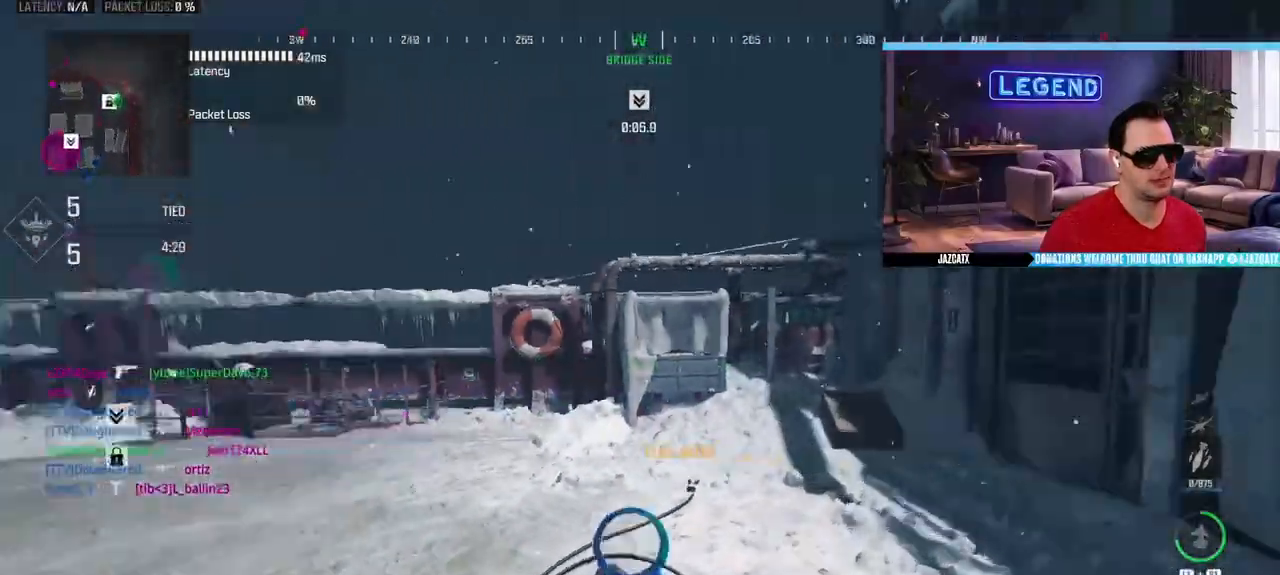
{"buttons": ["SQUARE"], "left_stick": "up", "right_stick": "center", "events": [[17, "SQUARE", "down"], [33, "left_stick", "right"], [50, "L3", "up"], [50, "START", "down"], [150, "START", "up"], [233, "left_stick", "up-right"], [233, "right_stick", "center"], [350, "left_stick", "up"]]}
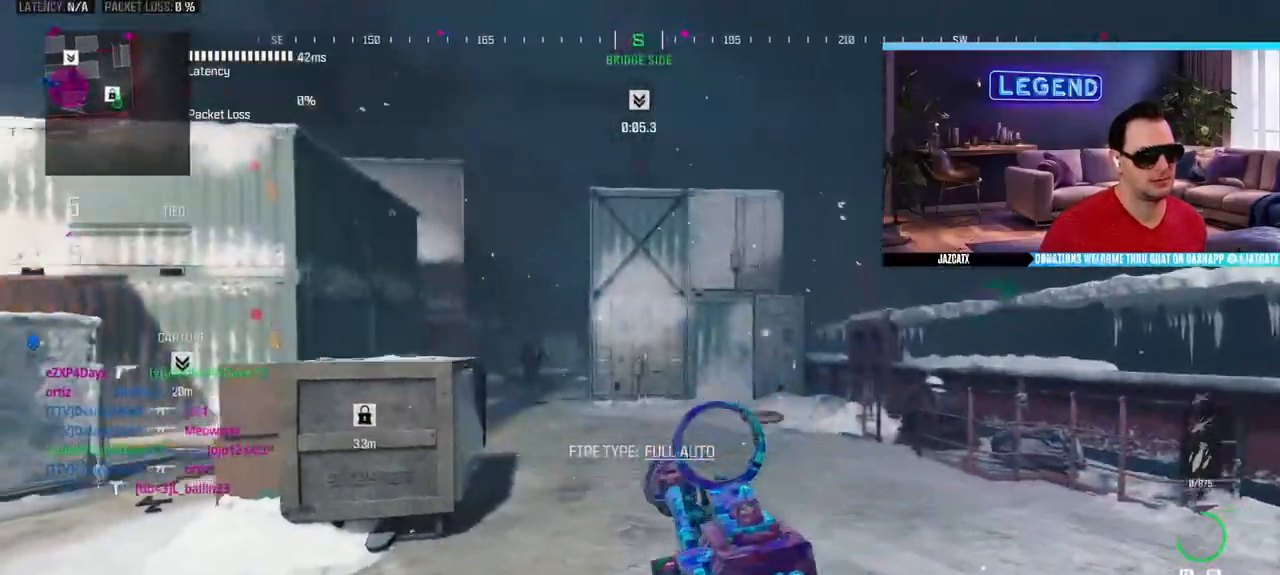
{"buttons": [], "left_stick": "center", "right_stick": "center", "events": [[33, "left_stick", "up-left"], [150, "left_stick", "left"], [183, "SQUARE", "up"], [317, "left_stick", "down-left"], [483, "left_stick", "center"]]}
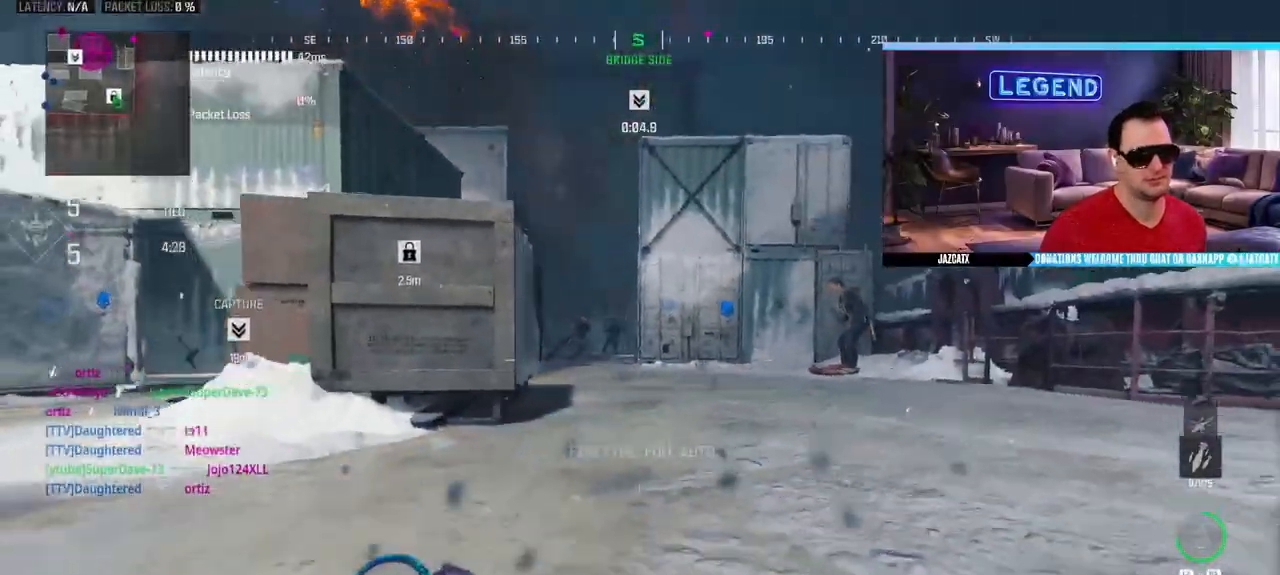
{"buttons": ["L2", "R2"], "left_stick": "up-left", "right_stick": "down", "events": [[217, "left_stick", "up-left"], [283, "L3", "down"], [350, "L3", "up"], [400, "L2", "down"], [400, "right_stick", "down"], [483, "R2", "down"]]}
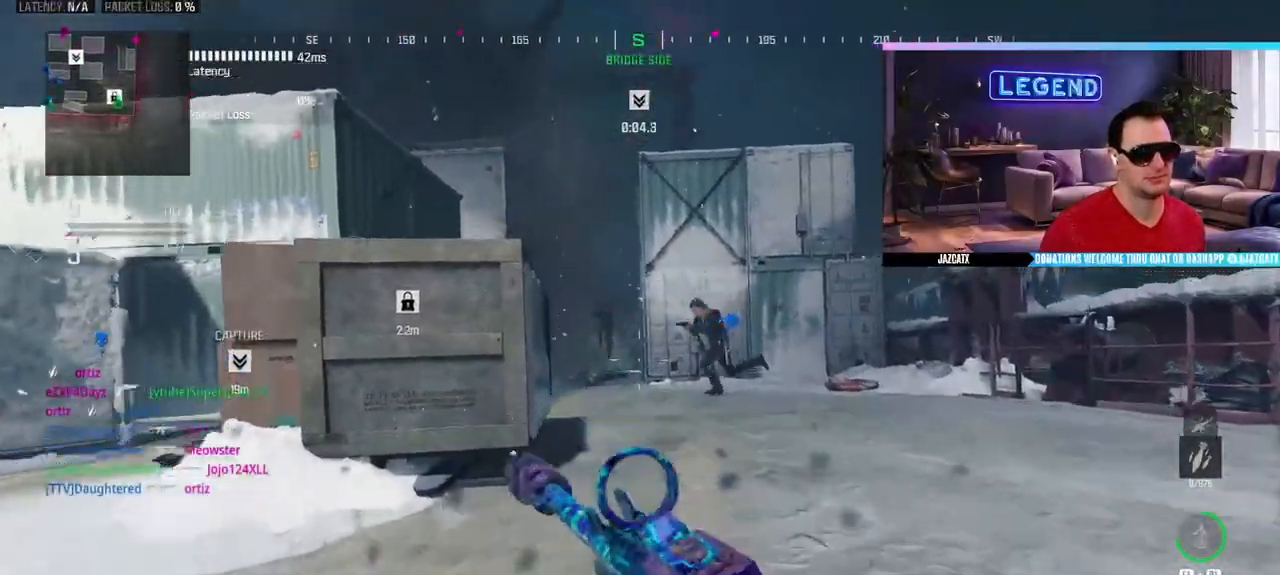
{"buttons": ["L2", "R2"], "left_stick": "center", "right_stick": "down", "events": [[50, "left_stick", "up-right"], [200, "left_stick", "center"]]}
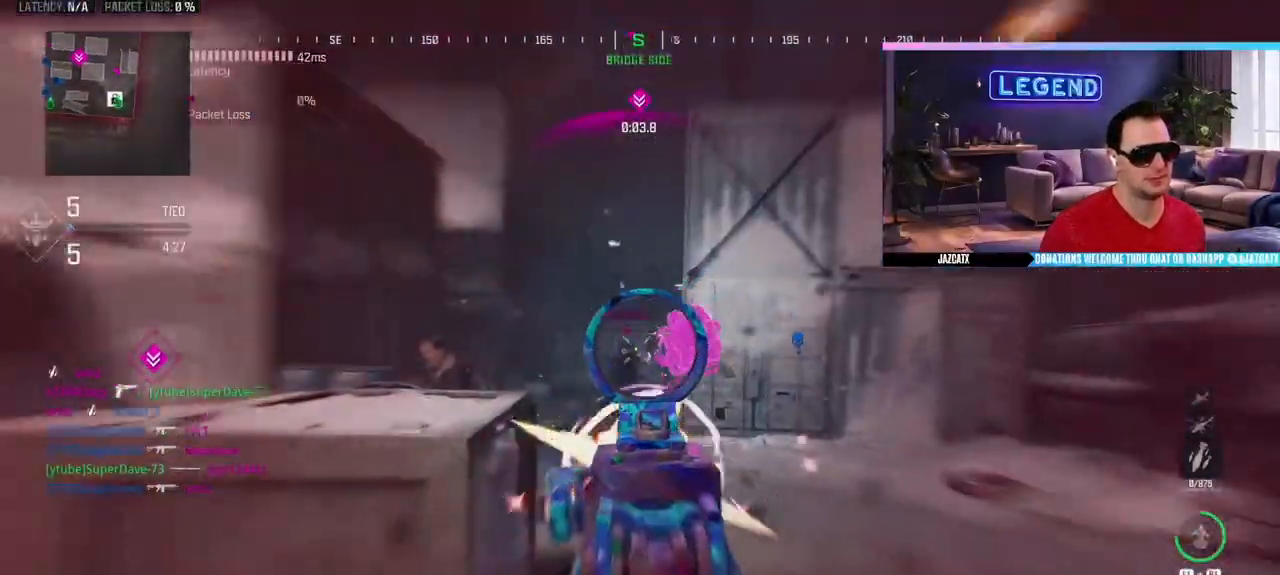
{"buttons": ["L2", "R1", "R2"], "left_stick": "center", "right_stick": "down", "events": [[100, "left_stick", "left"], [450, "R1", "down"], [450, "left_stick", "center"]]}
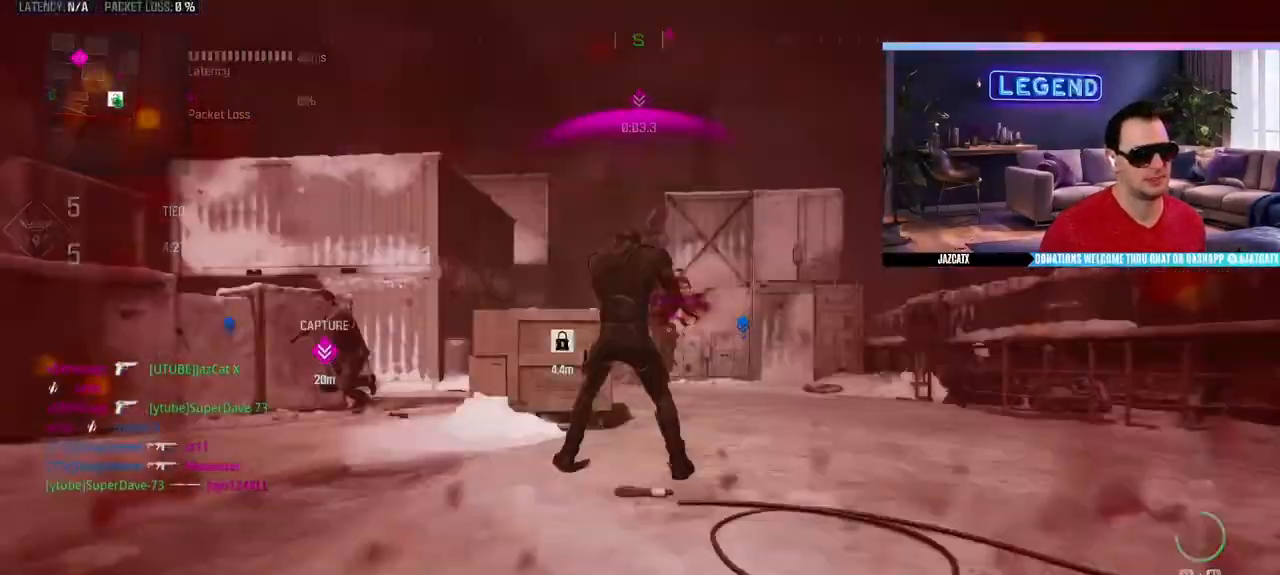
{"buttons": [], "left_stick": "center", "right_stick": "center", "events": [[33, "R1", "up"], [33, "left_stick", "right"], [117, "R1", "down"], [217, "R1", "up"], [217, "R2", "up"], [233, "left_stick", "center"], [250, "L2", "up"], [250, "right_stick", "center"], [333, "CROSS", "down"], [450, "CROSS", "up"]]}
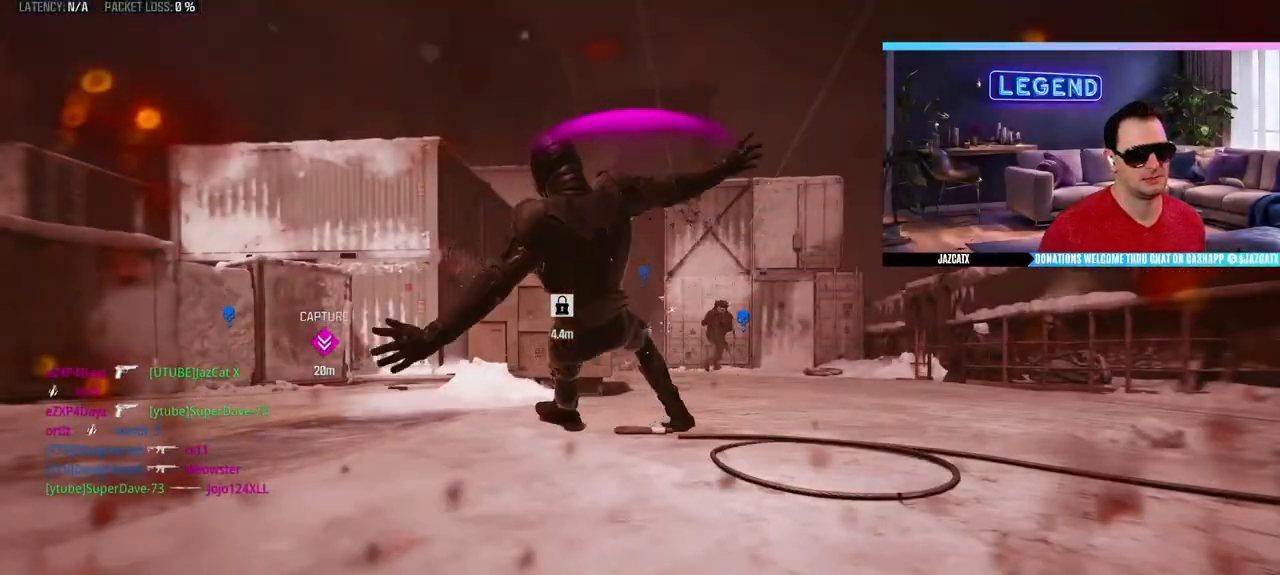
{"buttons": ["CROSS"], "left_stick": "center", "right_stick": "center", "events": [[17, "CROSS", "down"]]}
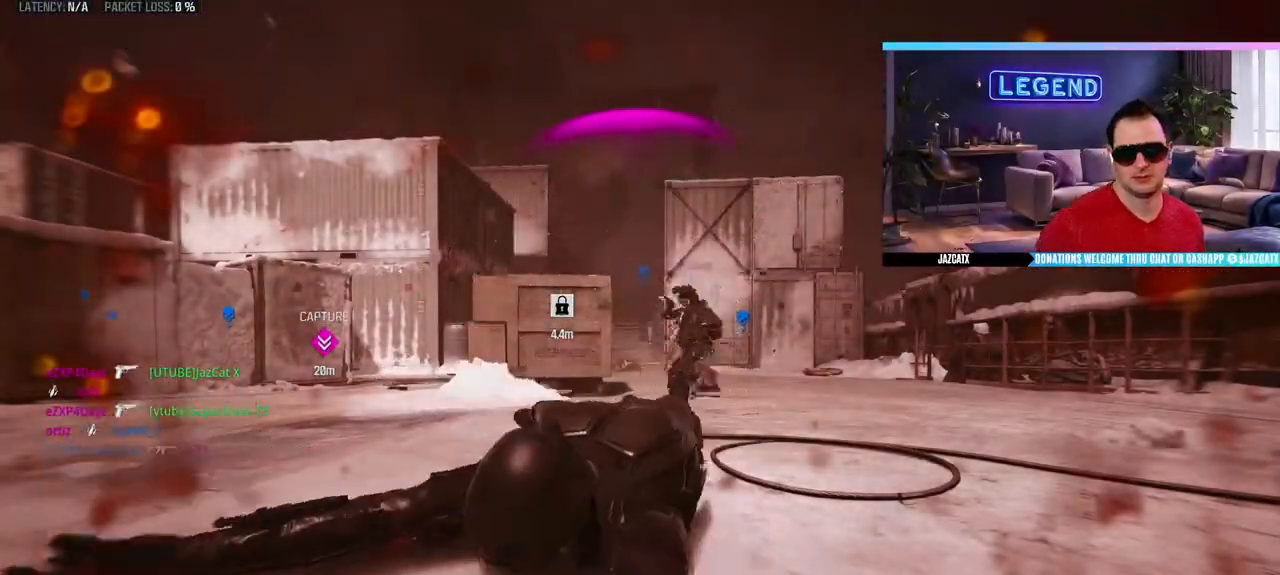
{"buttons": [], "left_stick": "center", "right_stick": "center", "events": [[317, "CROSS", "up"]]}